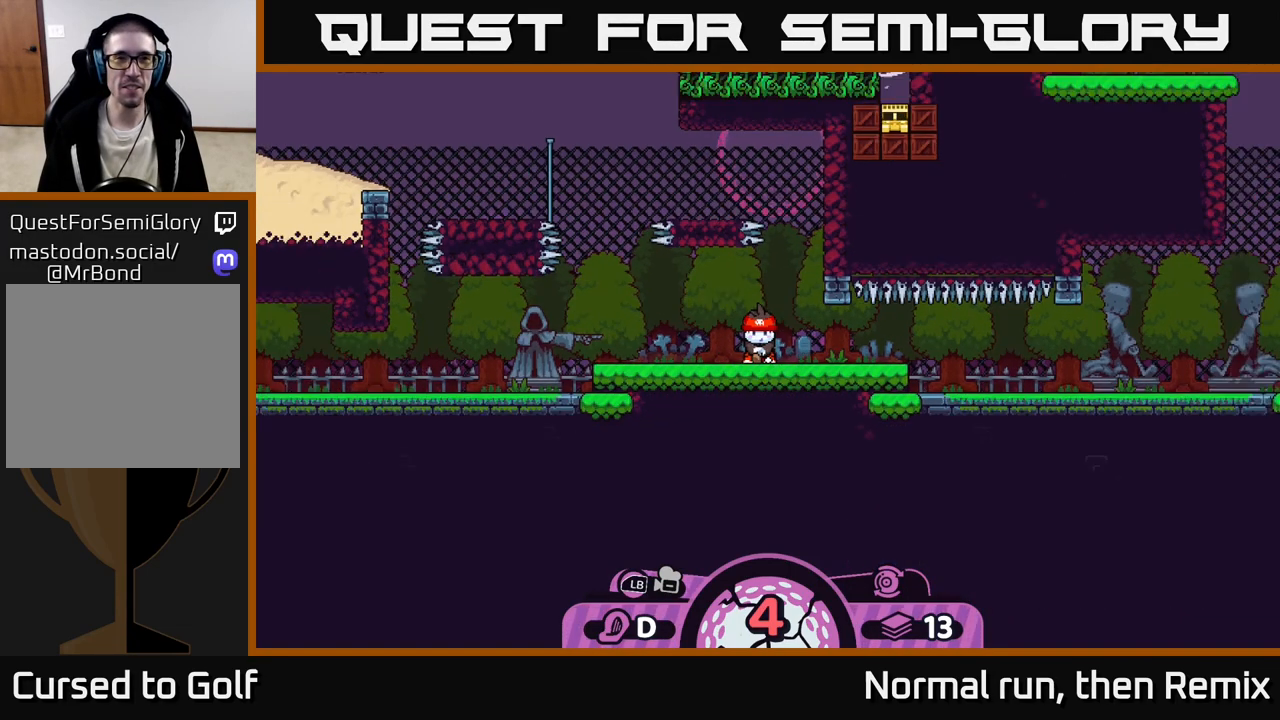
Gameplay with a controller (Xbox layout); each line is a JSON object with the inputs held at the frame after it. "events" lists button and stick changes between this image and that frame as [ms after this image, input, new state], when the widget could be followed in between.
{"buttons": [], "left_stick": "center", "right_stick": "up", "events": [[100, "right_stick", "center"], [250, "right_stick", "up-left"], [317, "right_stick", "up"], [350, "left_stick", "center"]]}
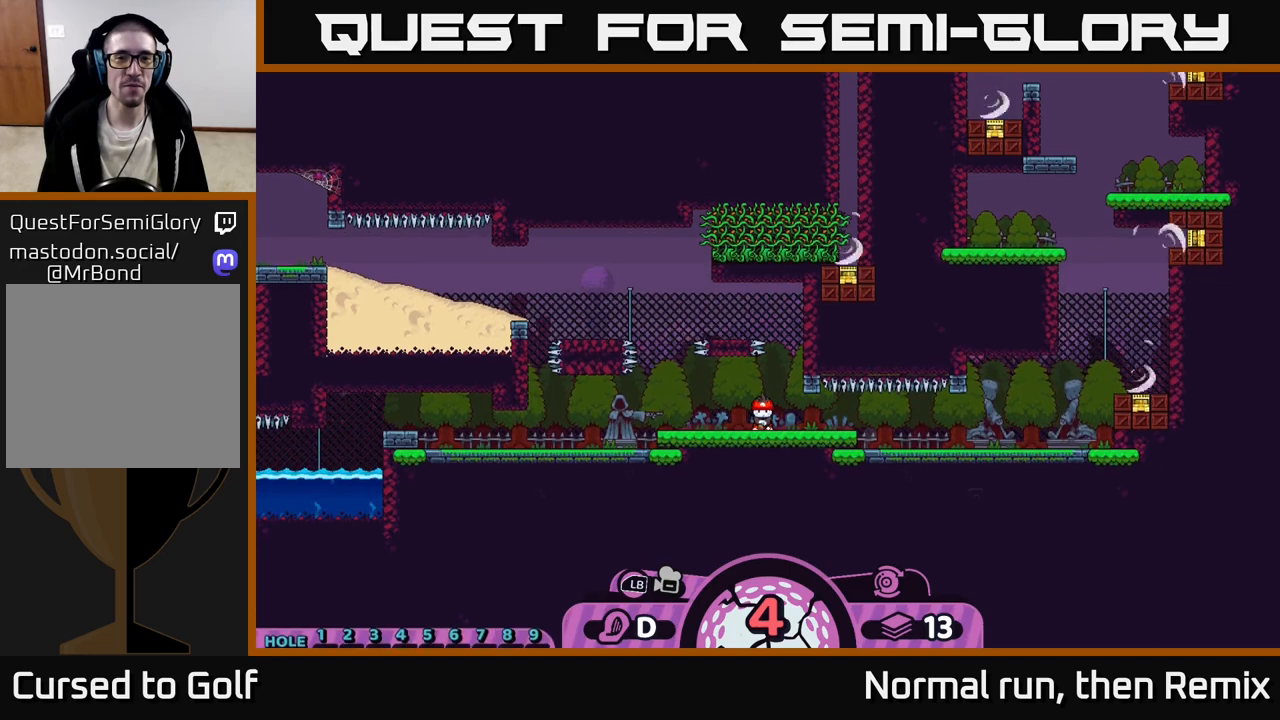
{"buttons": [], "left_stick": "center", "right_stick": "center", "events": [[17, "left_stick", "up"], [50, "right_stick", "center"], [317, "left_stick", "center"]]}
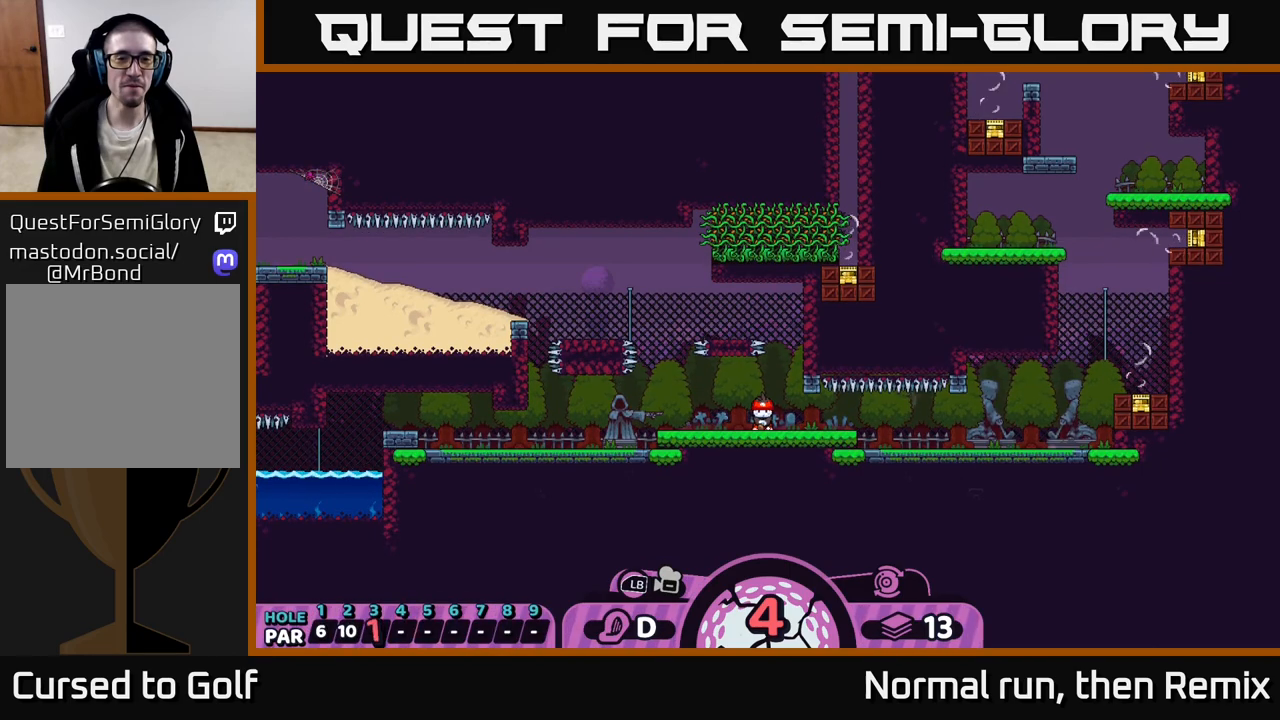
{"buttons": [], "left_stick": "center", "right_stick": "up-right", "events": [[433, "right_stick", "up-right"]]}
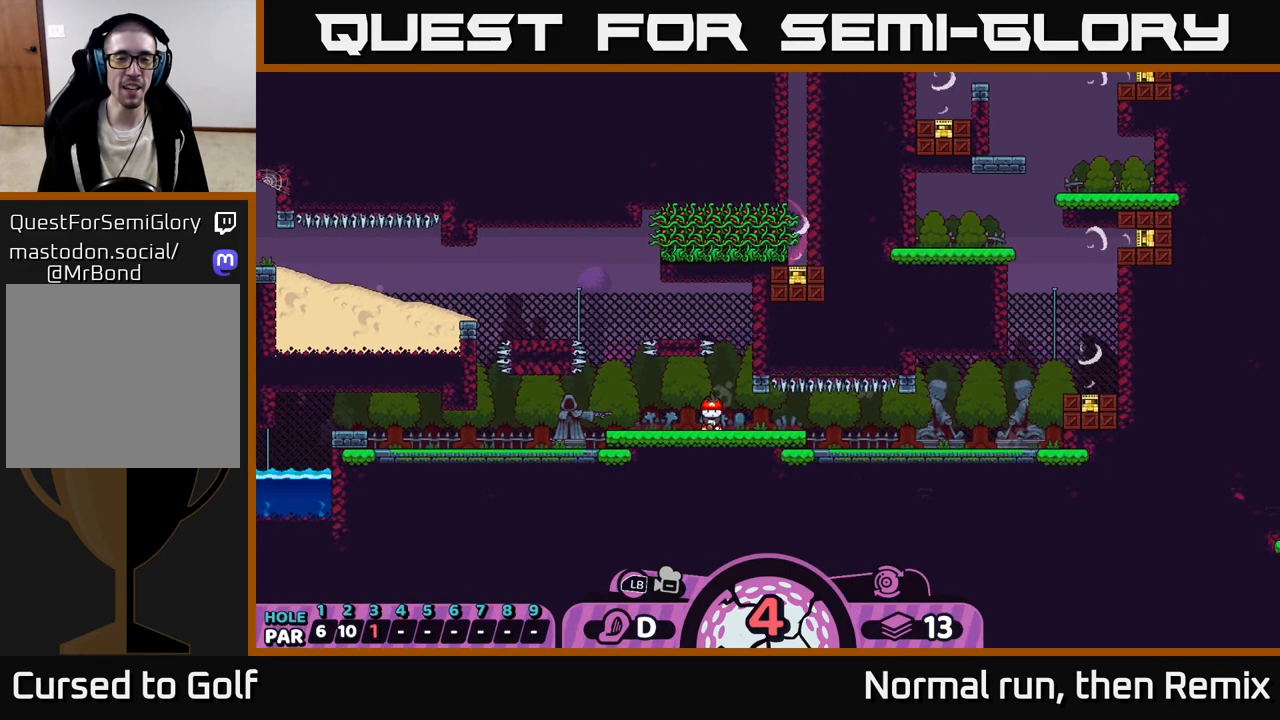
{"buttons": [], "left_stick": "center", "right_stick": "up-left", "events": [[183, "right_stick", "up"], [417, "right_stick", "up-left"]]}
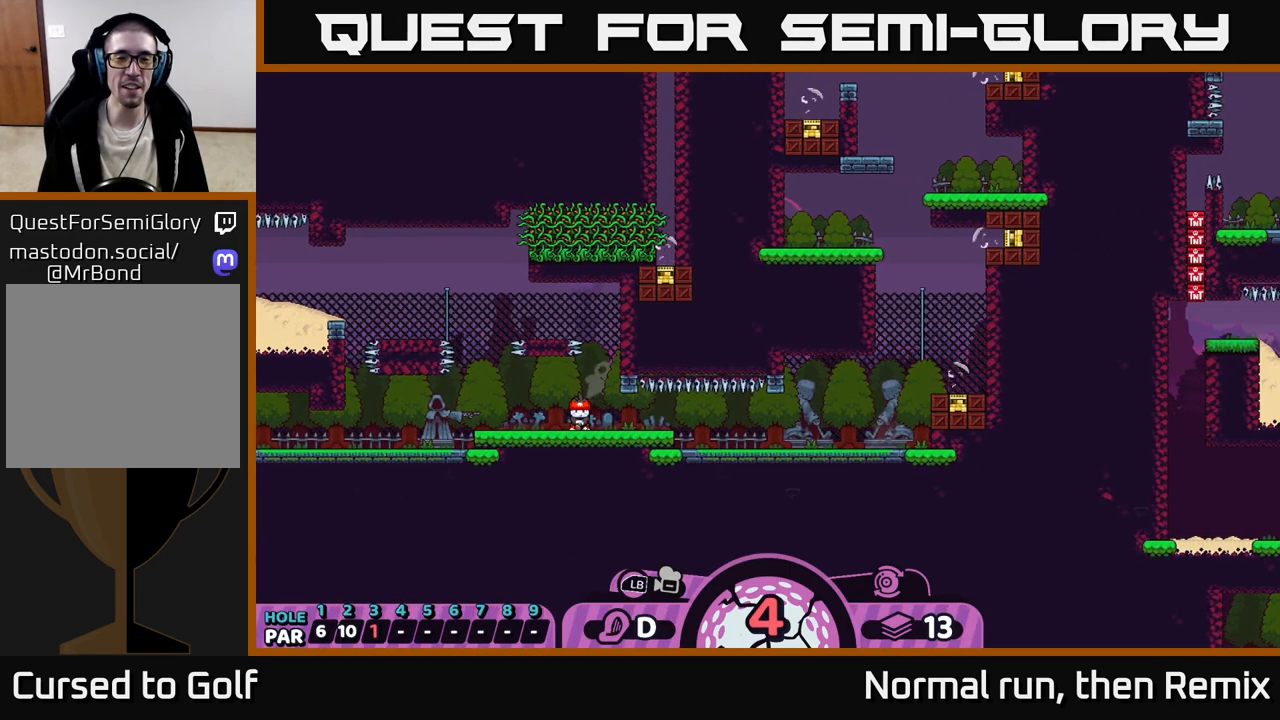
{"buttons": [], "left_stick": "center", "right_stick": "center", "events": [[67, "right_stick", "center"], [167, "right_stick", "up"], [367, "right_stick", "center"]]}
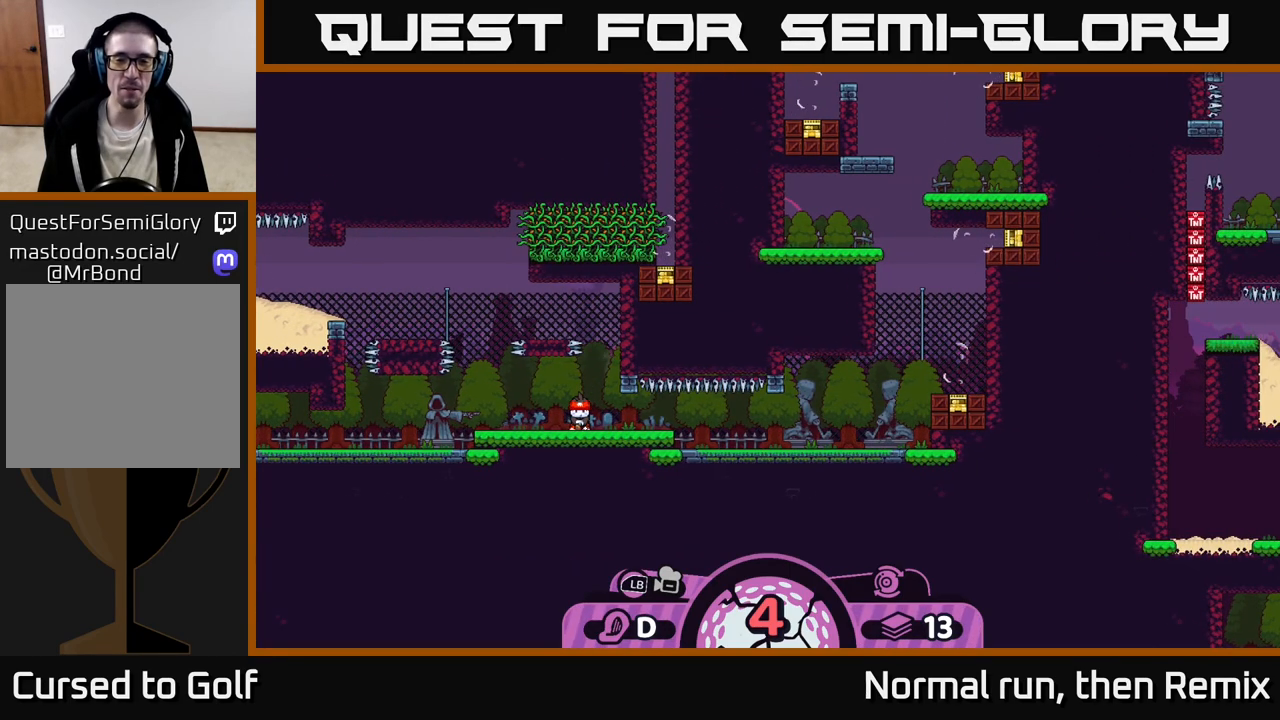
{"buttons": [], "left_stick": "center", "right_stick": "center", "events": []}
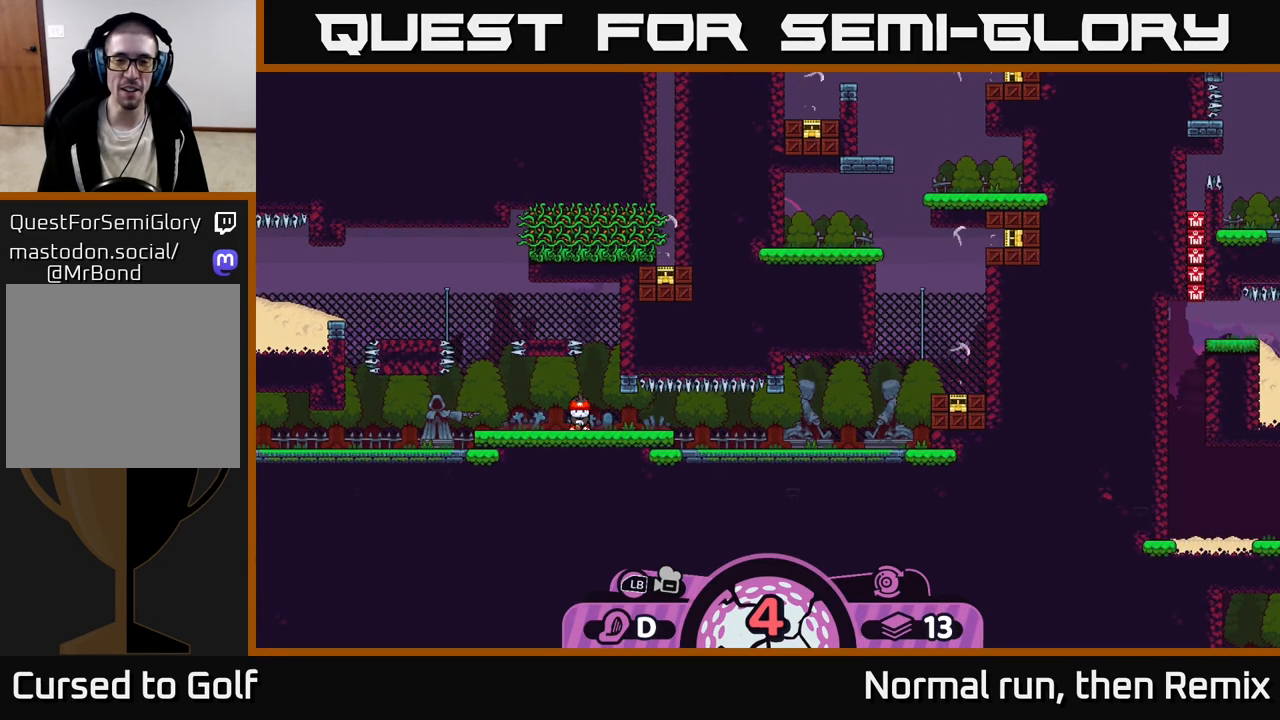
{"buttons": [], "left_stick": "center", "right_stick": "center", "events": [[133, "left_stick", "right"], [483, "left_stick", "center"]]}
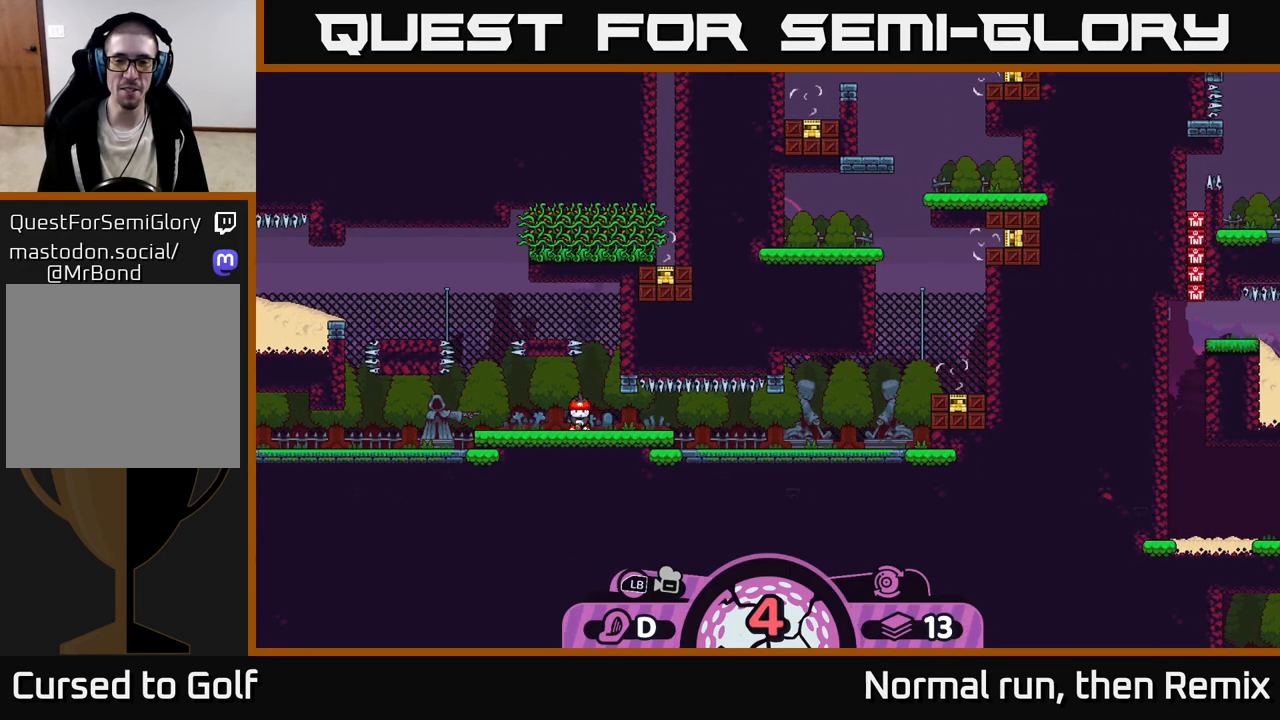
{"buttons": [], "left_stick": "center", "right_stick": "center", "events": []}
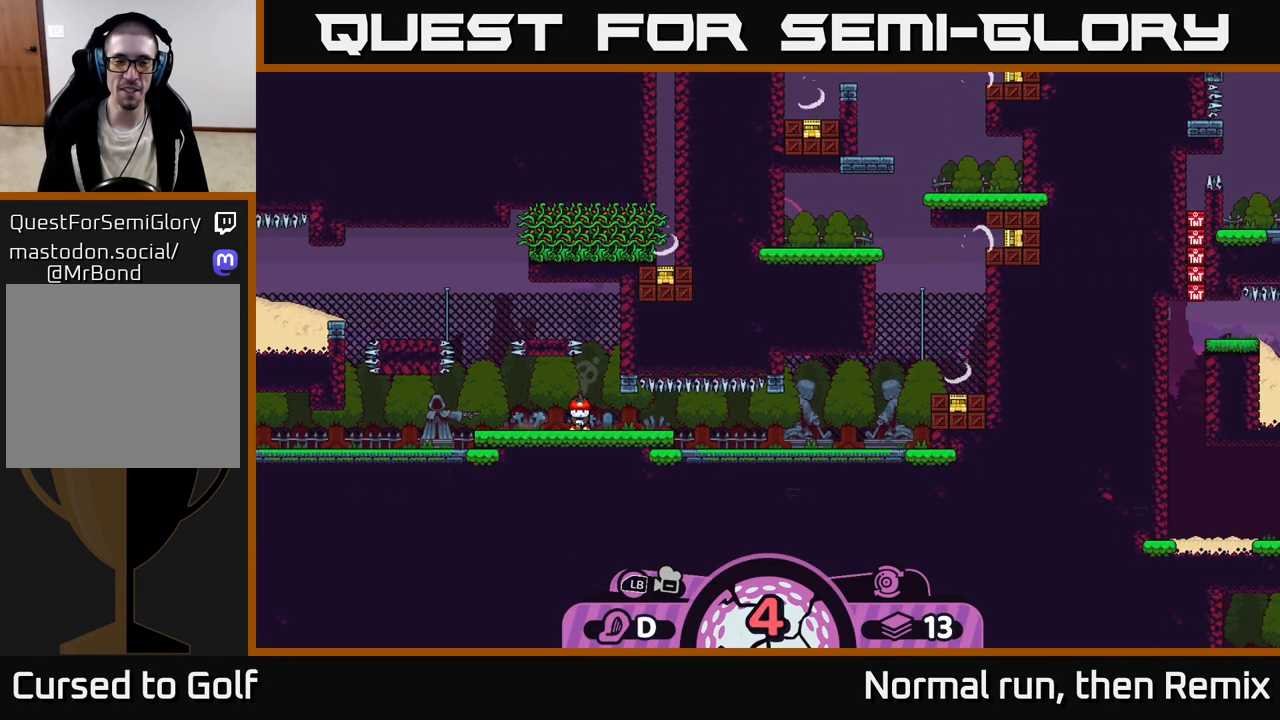
{"buttons": [], "left_stick": "center", "right_stick": "up-left", "events": [[467, "right_stick", "up-left"]]}
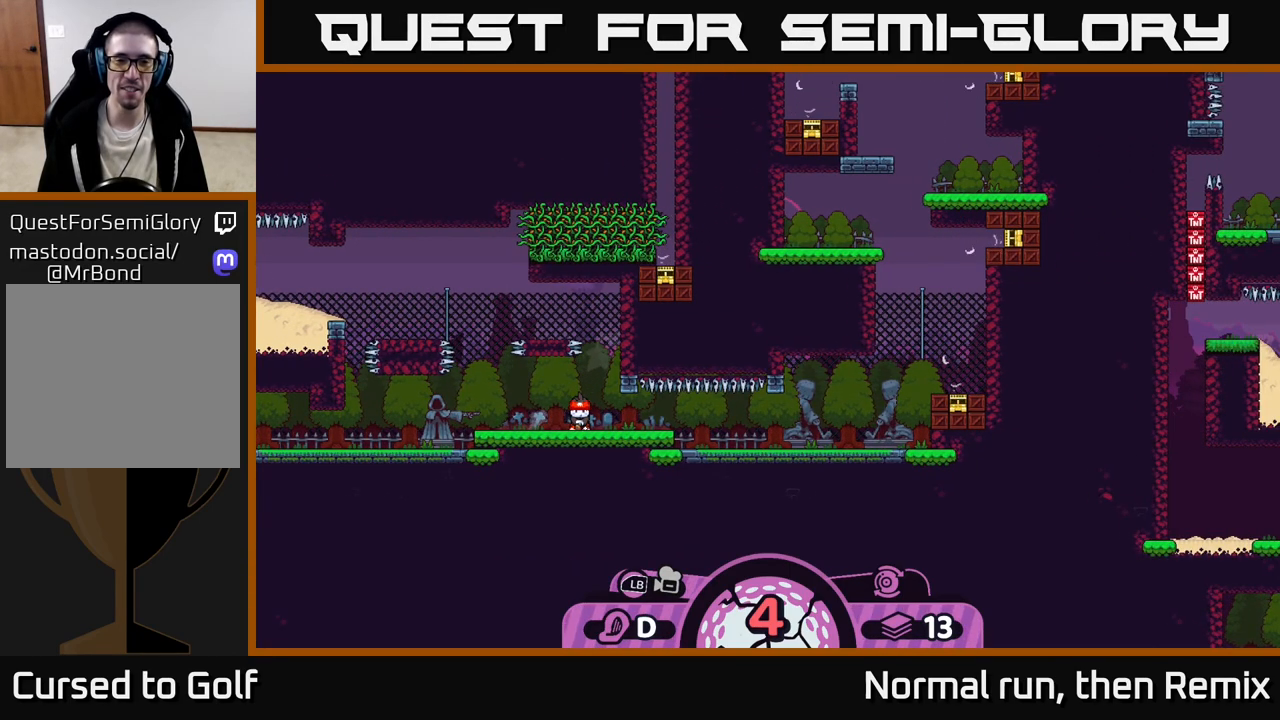
{"buttons": [], "left_stick": "center", "right_stick": "center", "events": [[233, "right_stick", "center"]]}
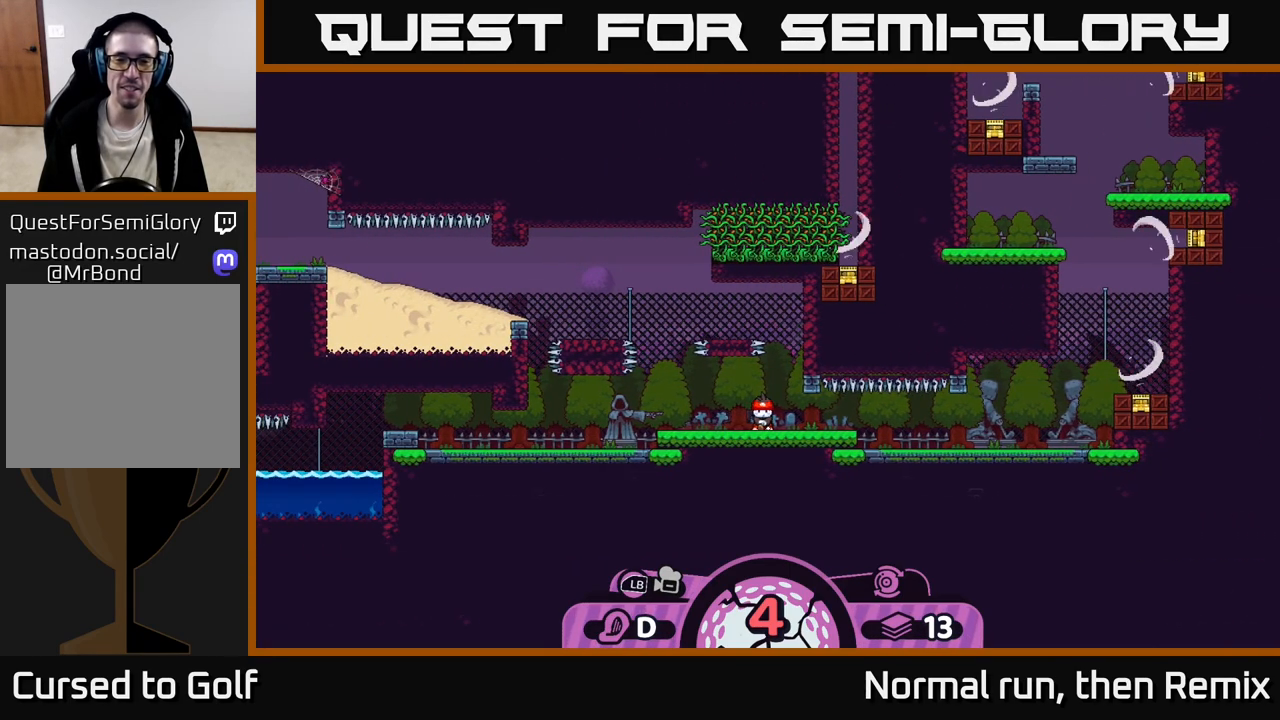
{"buttons": [], "left_stick": "center", "right_stick": "center", "events": []}
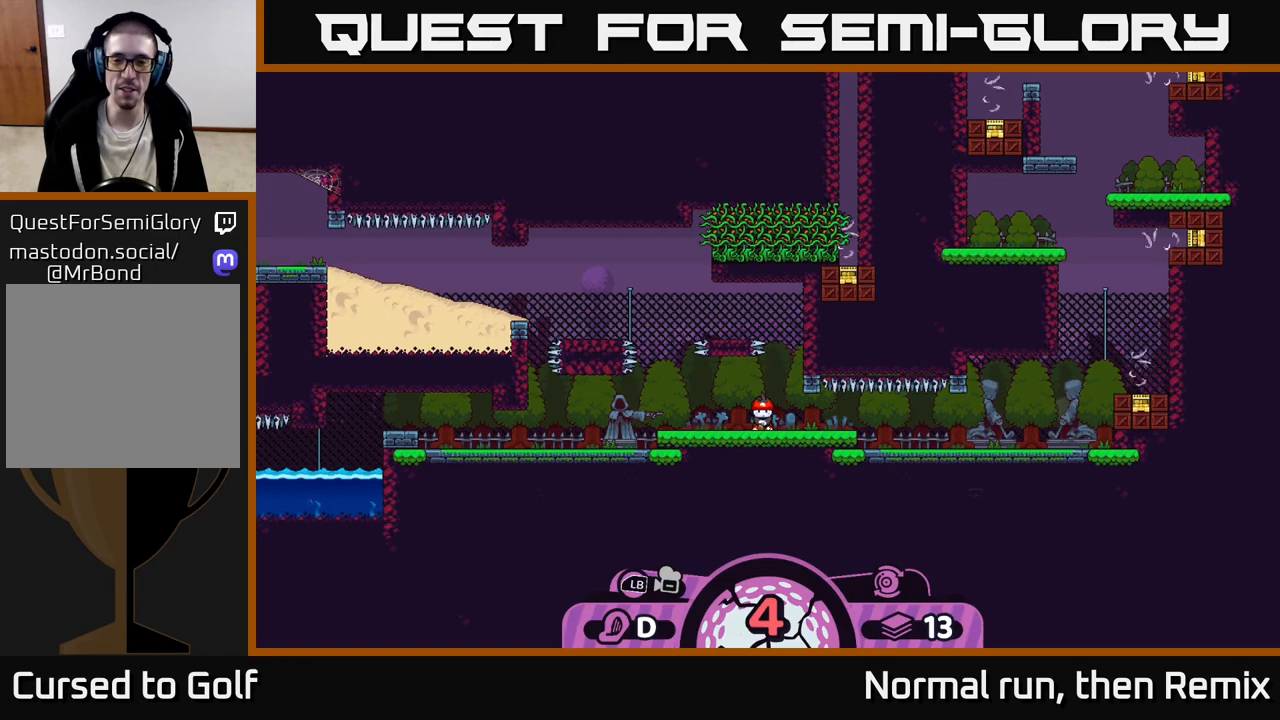
{"buttons": [], "left_stick": "center", "right_stick": "center", "events": [[267, "X", "down"], [333, "X", "up"]]}
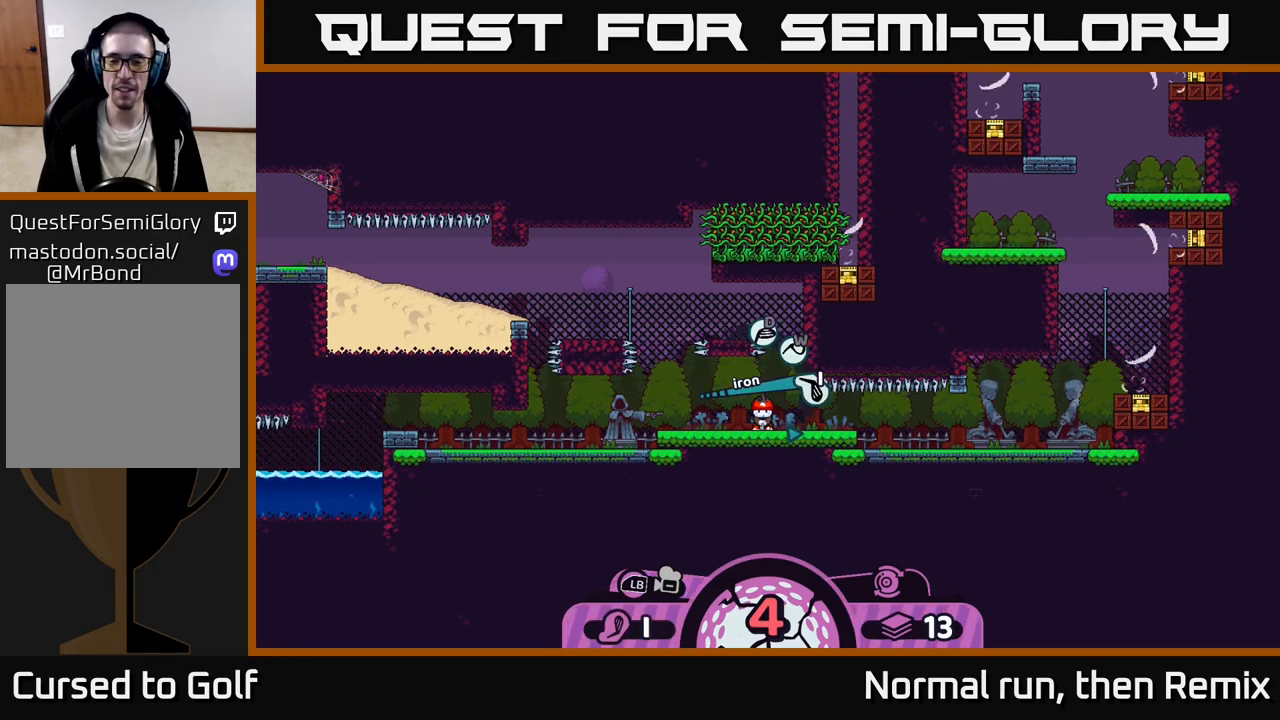
{"buttons": [], "left_stick": "center", "right_stick": "center", "events": []}
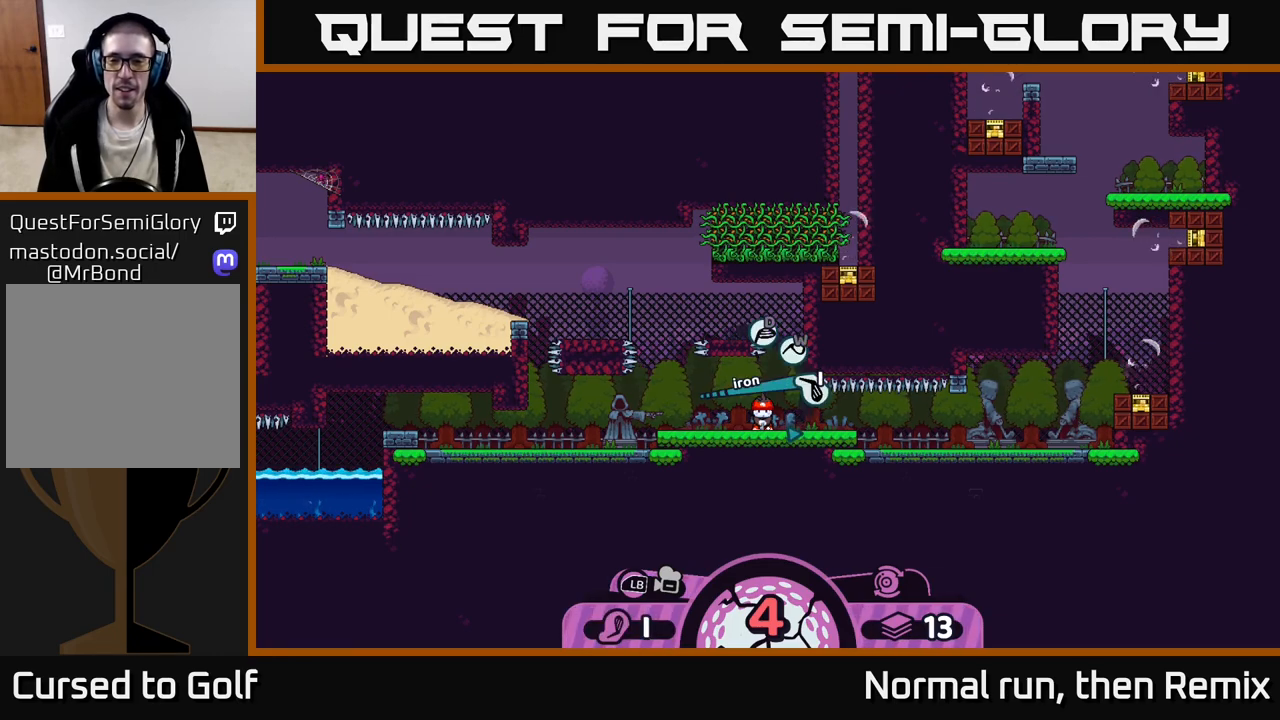
{"buttons": [], "left_stick": "center", "right_stick": "center", "events": [[100, "X", "down"], [233, "X", "up"]]}
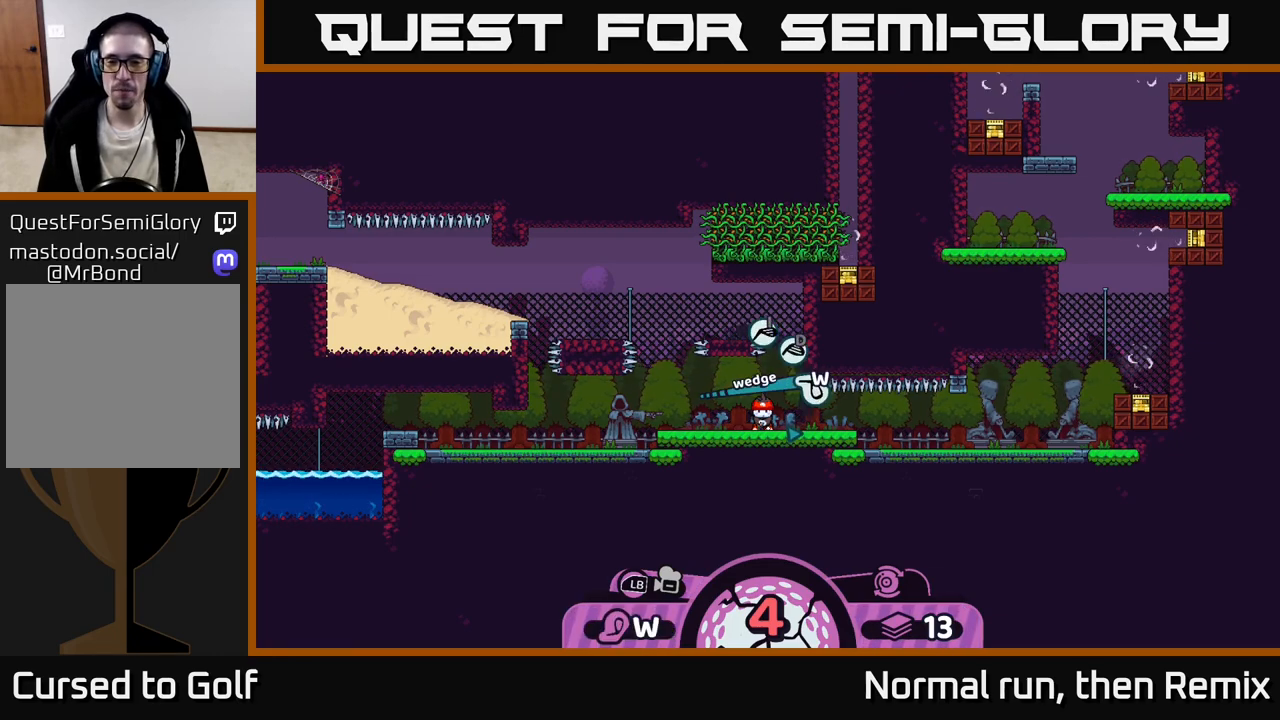
{"buttons": [], "left_stick": "center", "right_stick": "center", "events": [[133, "X", "down"], [267, "X", "up"]]}
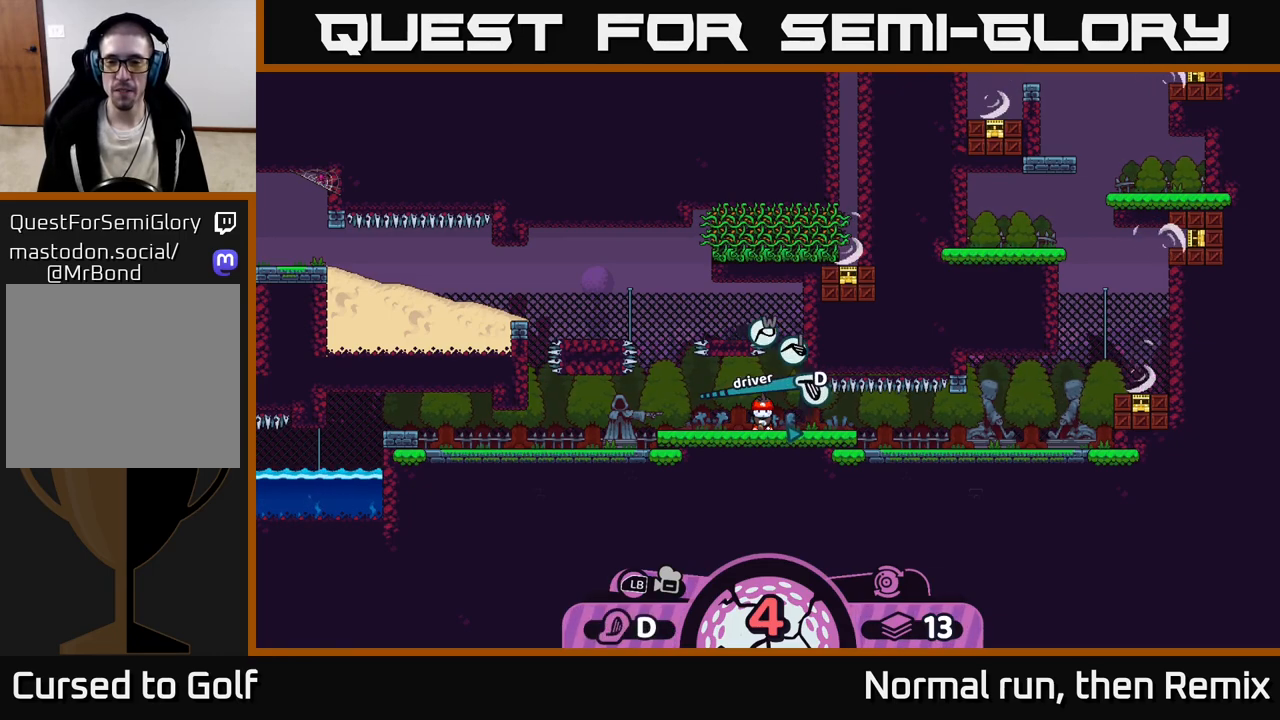
{"buttons": [], "left_stick": "center", "right_stick": "center", "events": []}
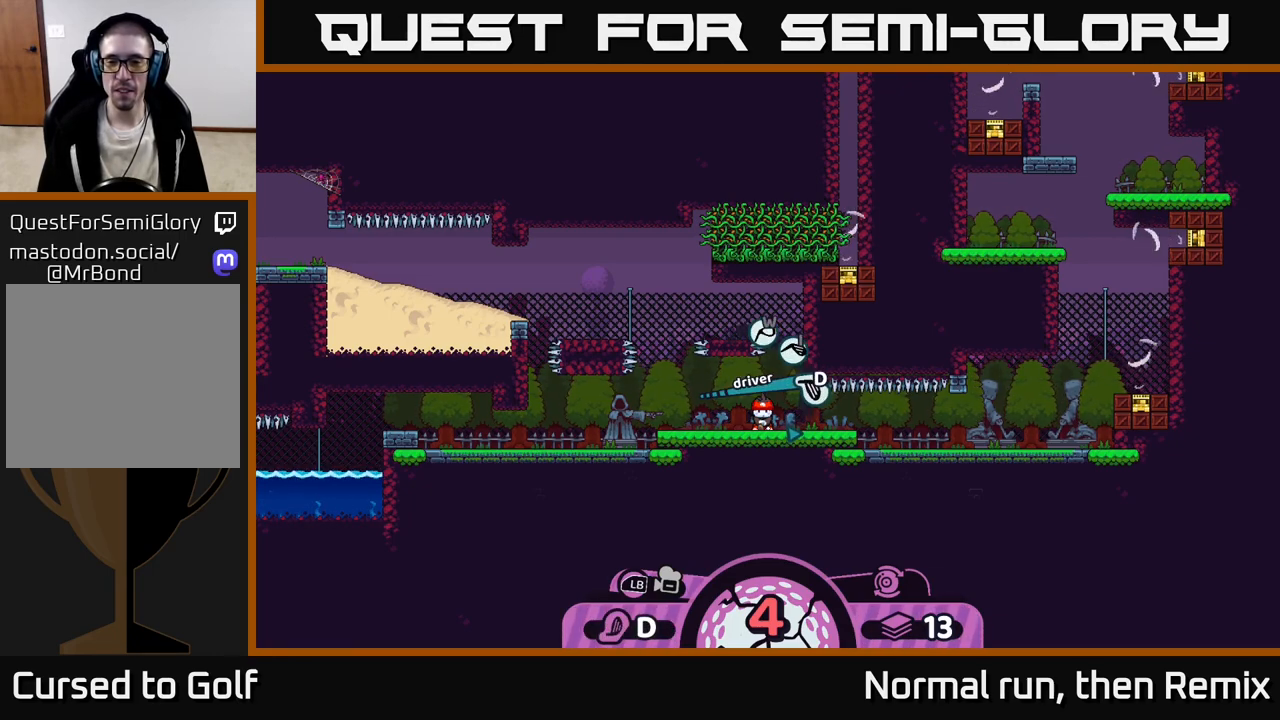
{"buttons": [], "left_stick": "center", "right_stick": "center", "events": []}
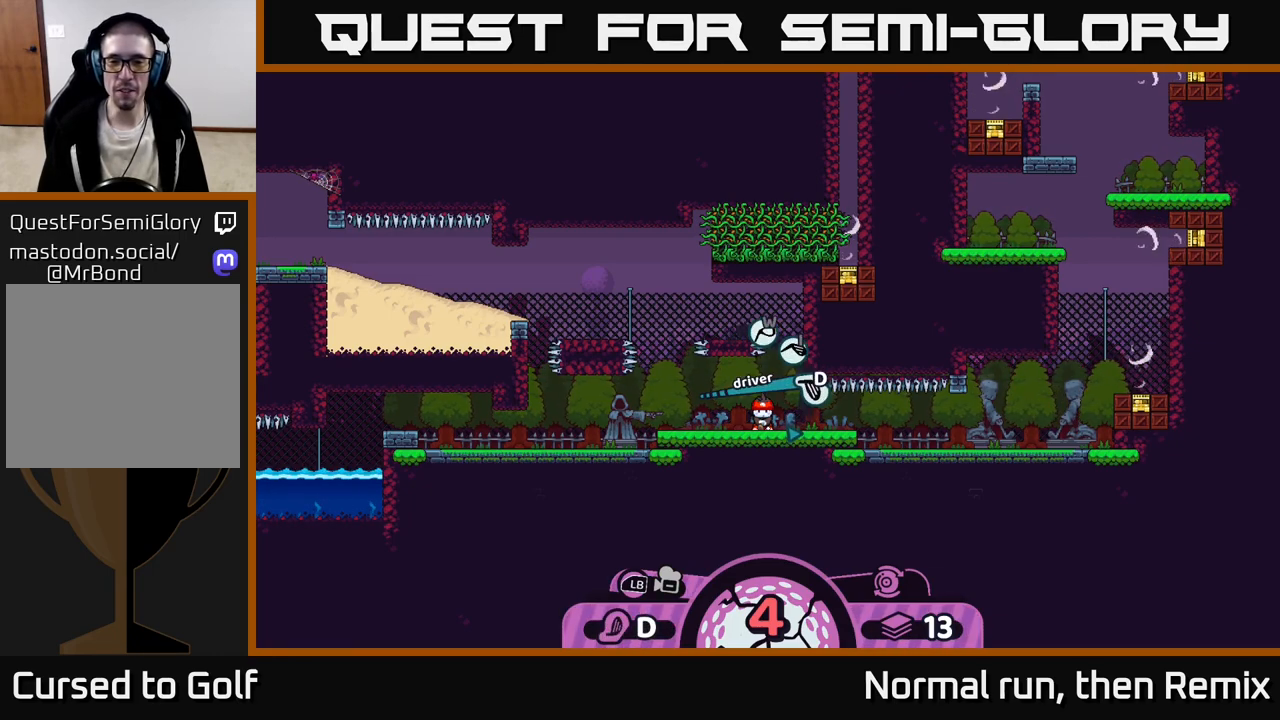
{"buttons": [], "left_stick": "center", "right_stick": "center", "events": [[117, "A", "down"], [183, "A", "up"]]}
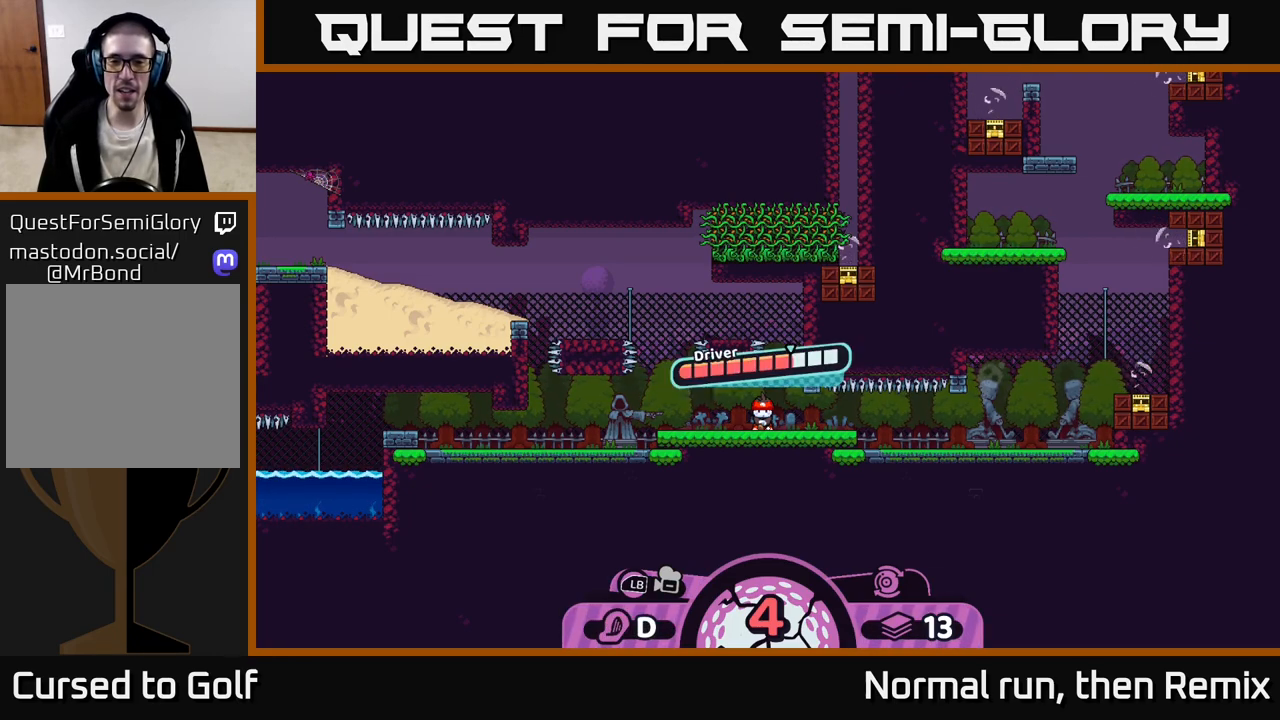
{"buttons": ["A"], "left_stick": "center", "right_stick": "center", "events": [[333, "A", "down"]]}
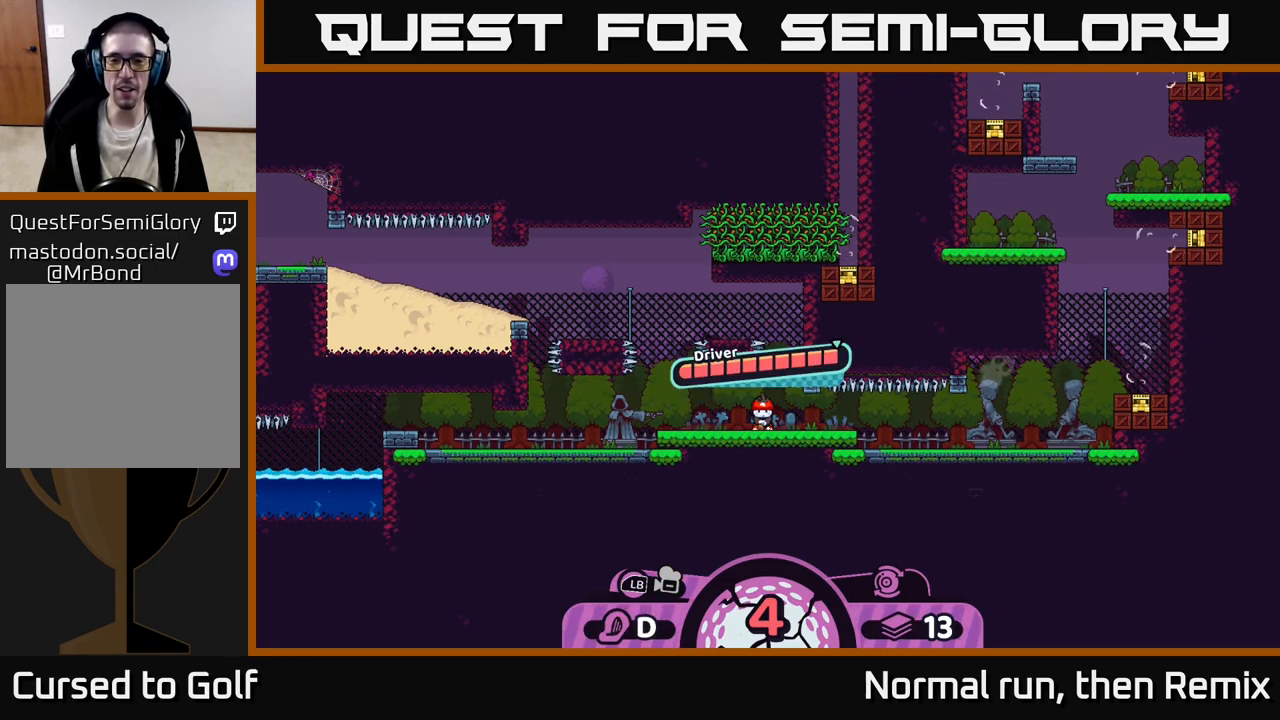
{"buttons": [], "left_stick": "center", "right_stick": "up-right", "events": [[83, "A", "up"], [350, "right_stick", "up-right"]]}
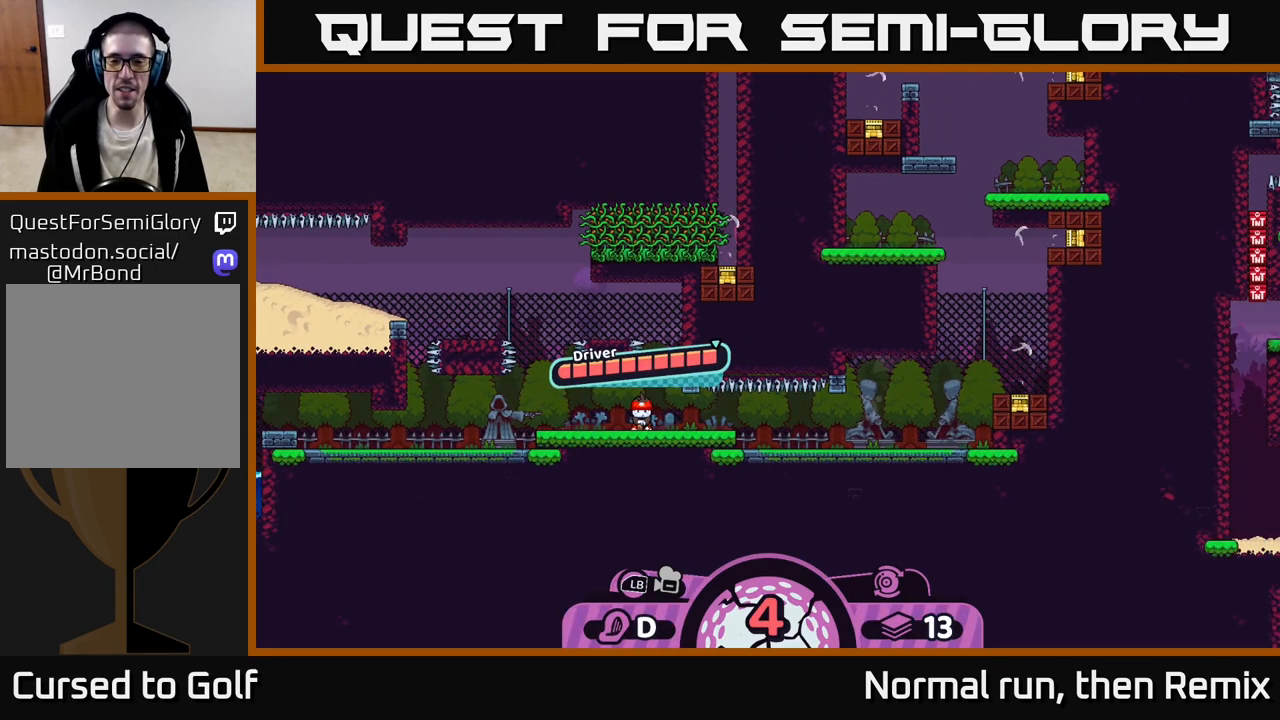
{"buttons": [], "left_stick": "center", "right_stick": "center", "events": [[200, "right_stick", "center"]]}
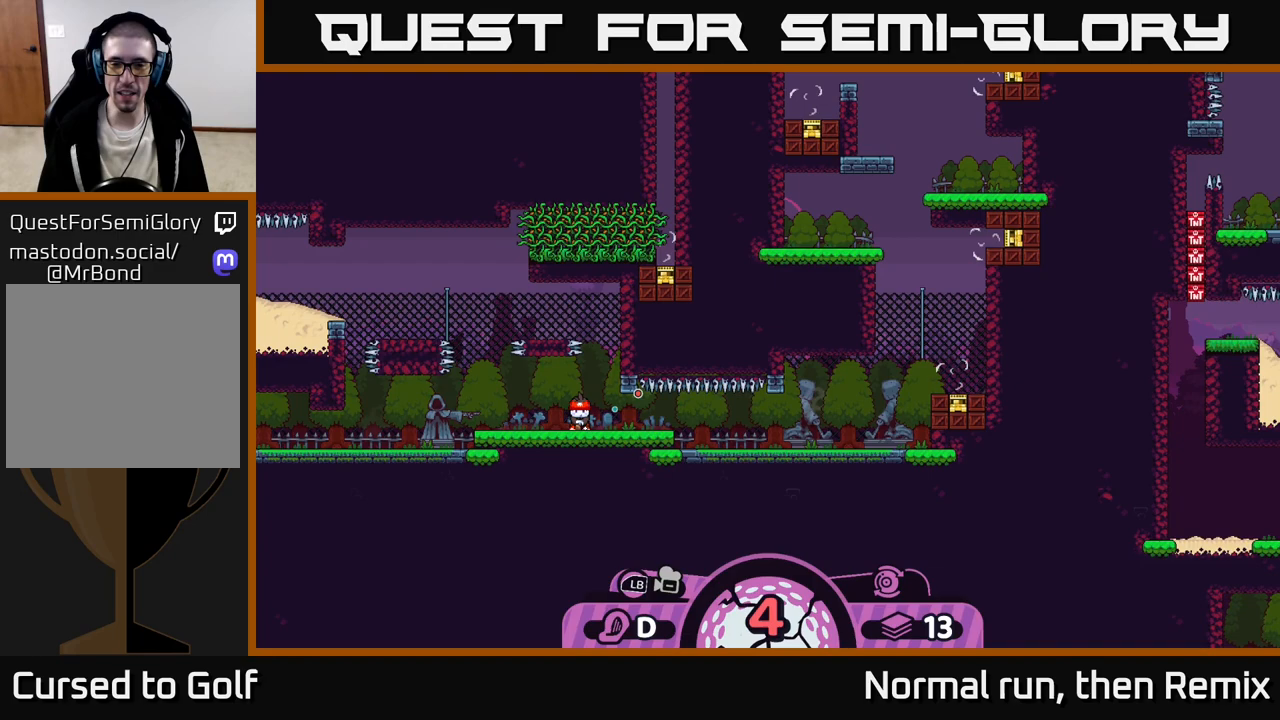
{"buttons": [], "left_stick": "center", "right_stick": "center", "events": []}
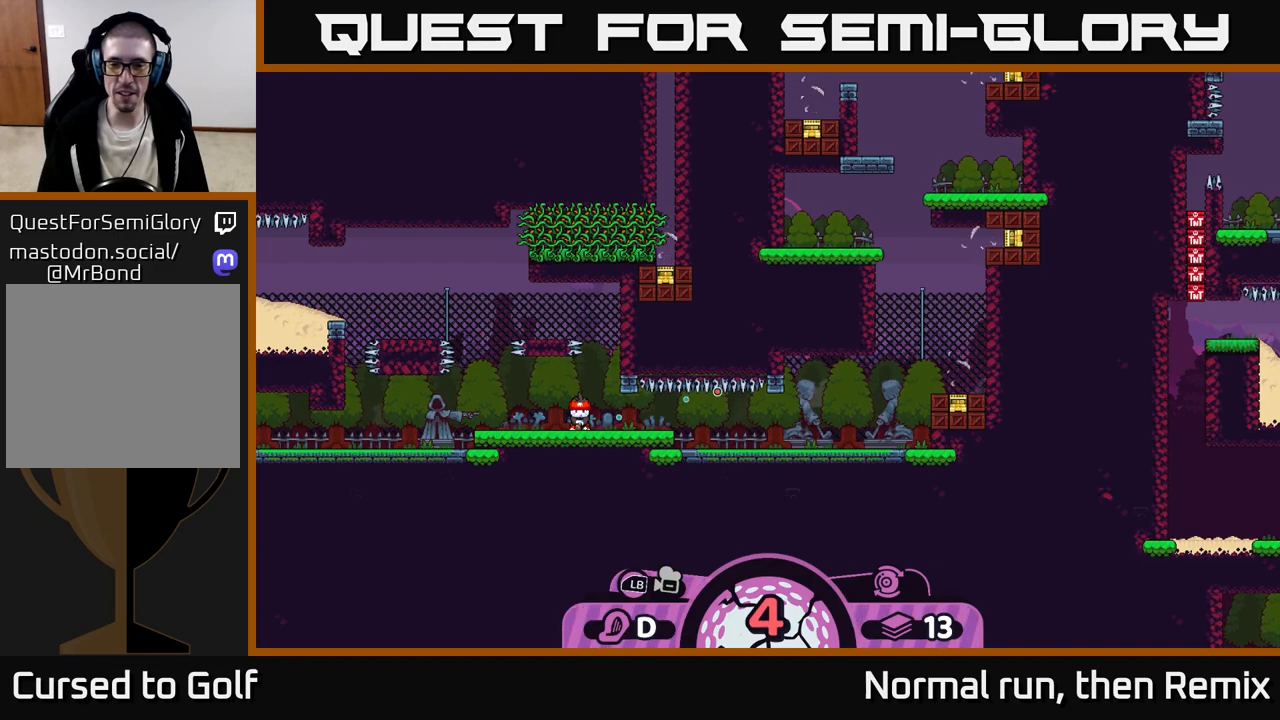
{"buttons": [], "left_stick": "center", "right_stick": "center", "events": []}
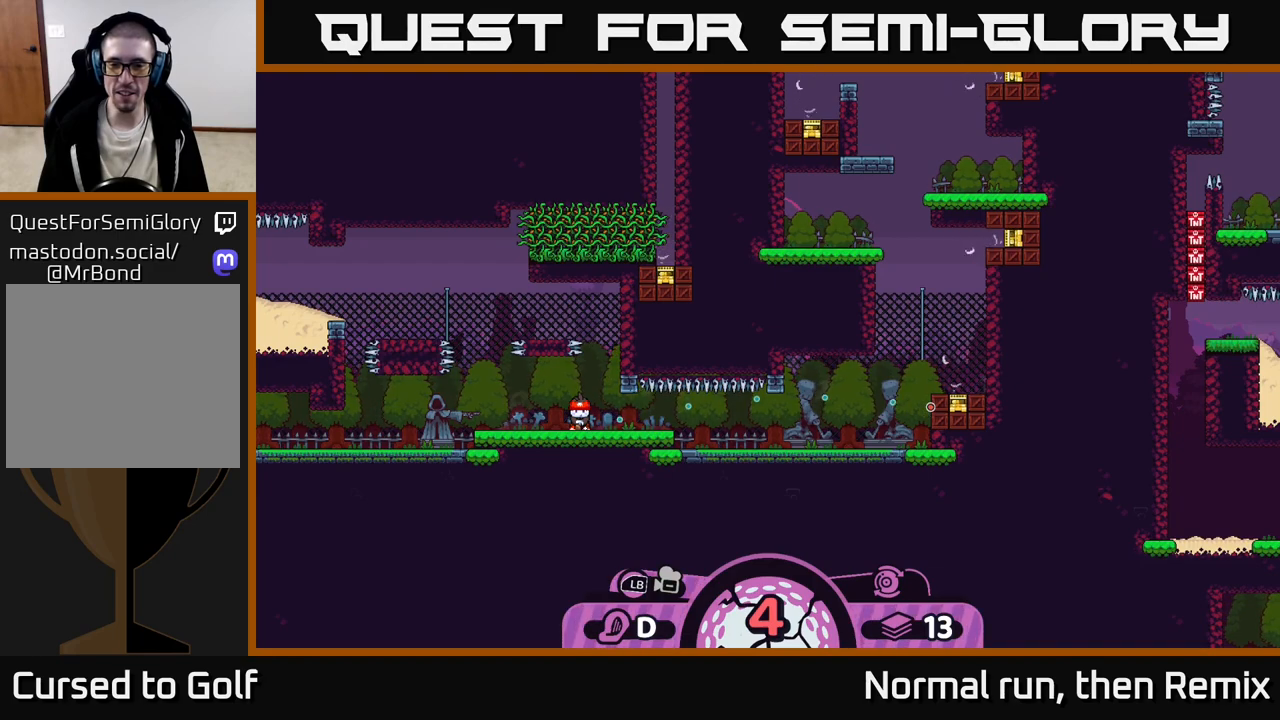
{"buttons": [], "left_stick": "center", "right_stick": "center", "events": []}
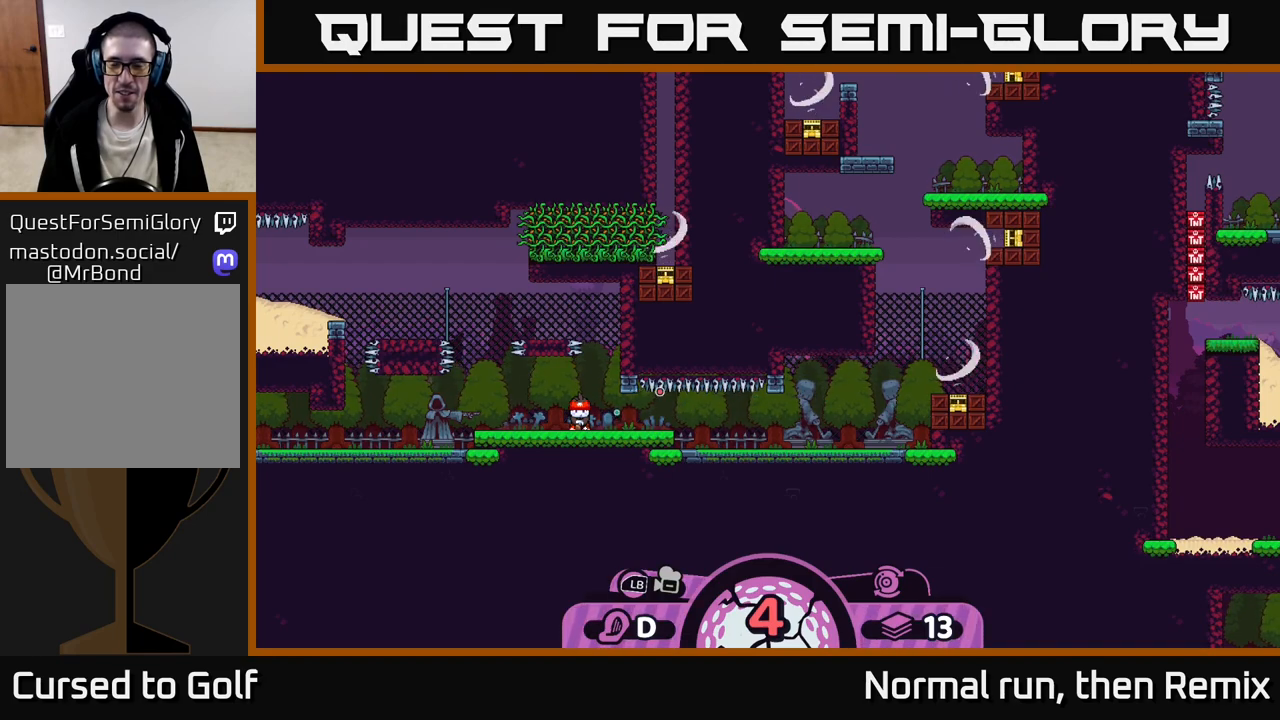
{"buttons": [], "left_stick": "center", "right_stick": "center", "events": []}
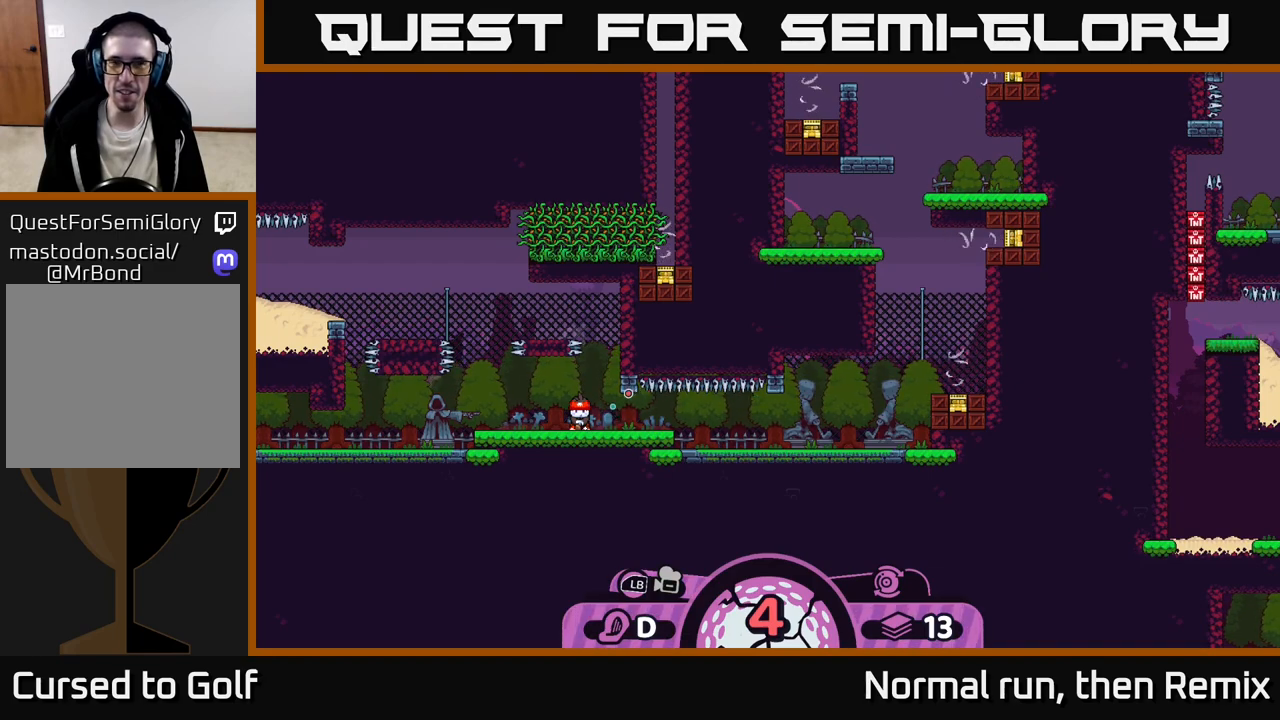
{"buttons": [], "left_stick": "center", "right_stick": "center", "events": [[317, "B", "down"], [450, "B", "up"]]}
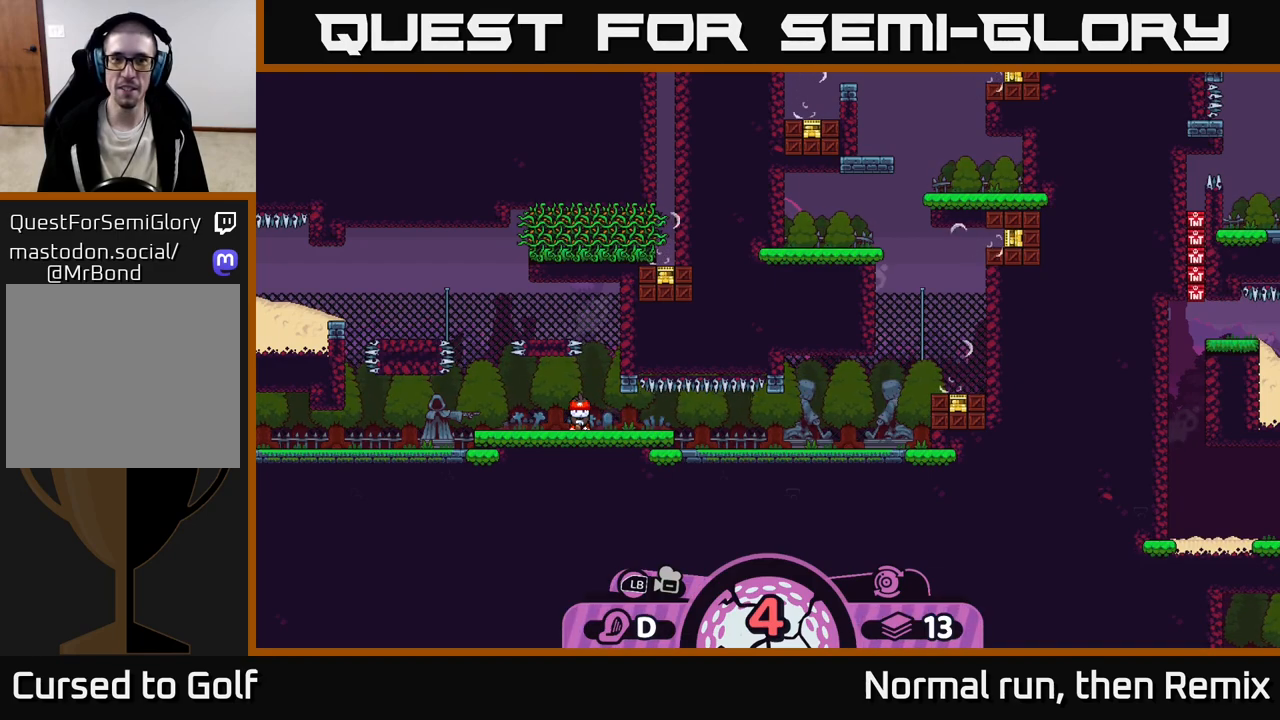
{"buttons": ["X"], "left_stick": "center", "right_stick": "center", "events": [[450, "X", "down"]]}
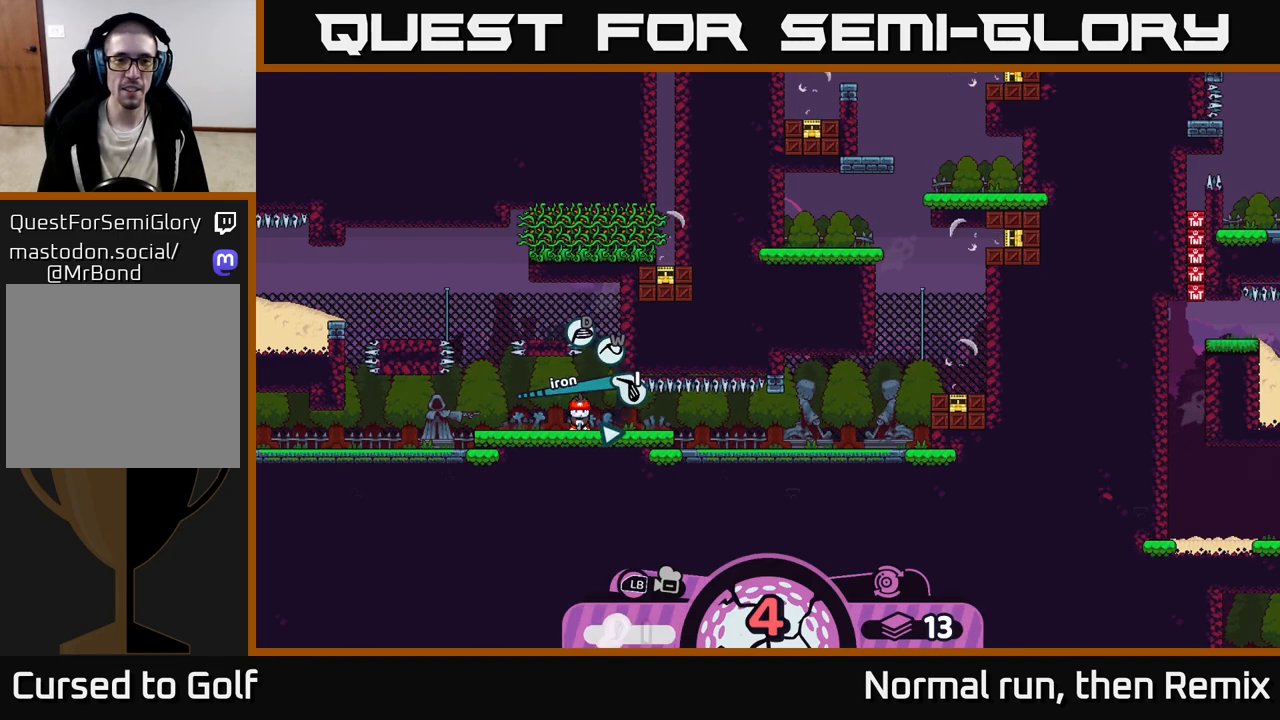
{"buttons": [], "left_stick": "center", "right_stick": "center", "events": [[33, "X", "up"]]}
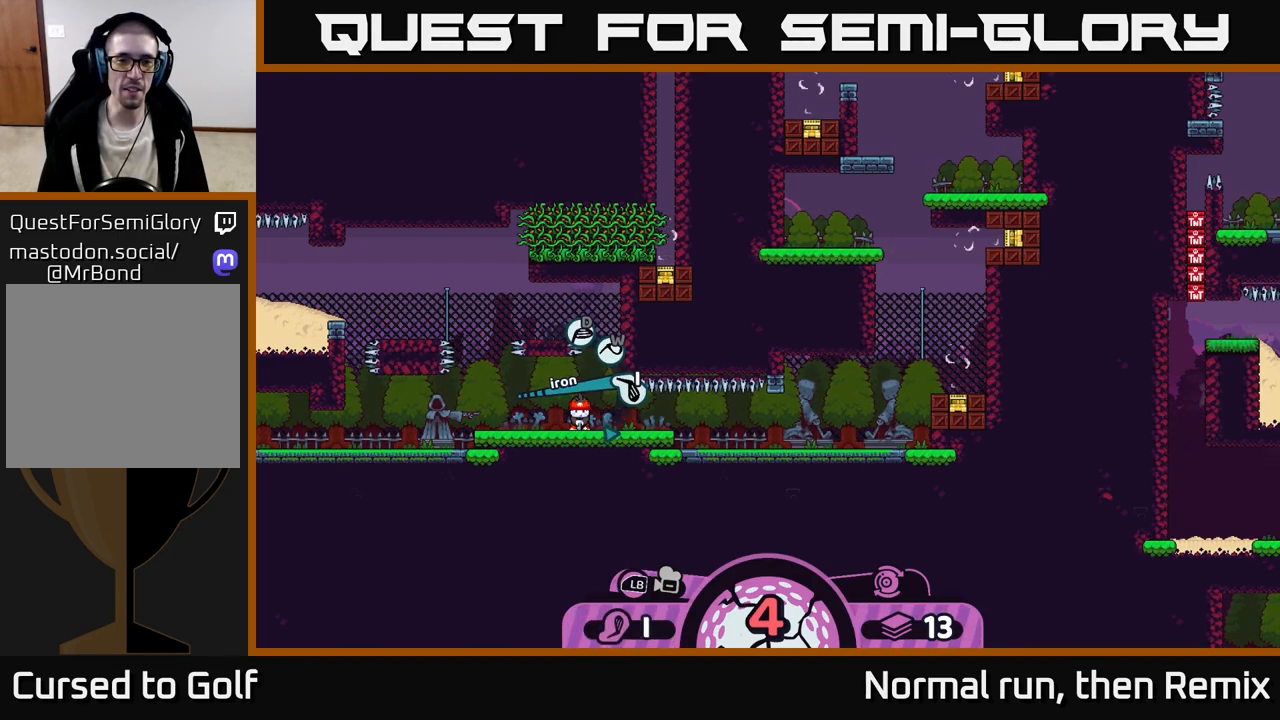
{"buttons": [], "left_stick": "center", "right_stick": "center", "events": [[67, "X", "down"], [200, "X", "up"]]}
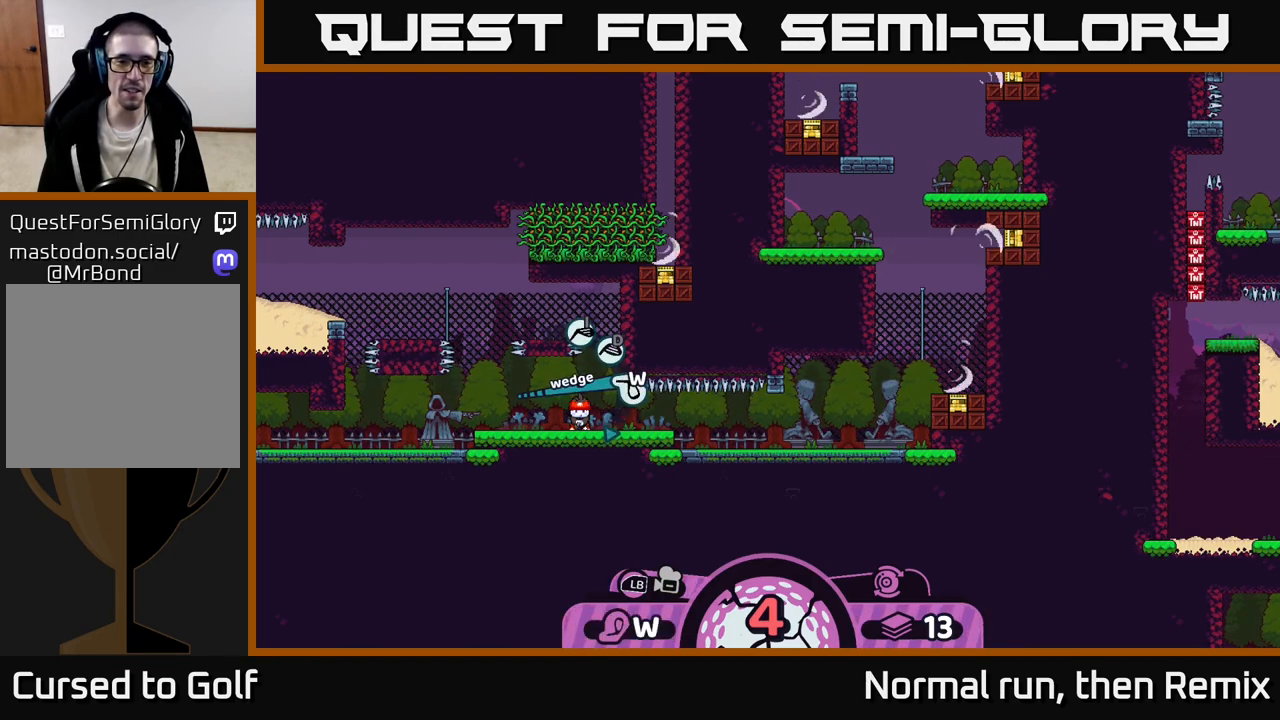
{"buttons": [], "left_stick": "center", "right_stick": "center", "events": [[117, "A", "down"], [250, "A", "up"]]}